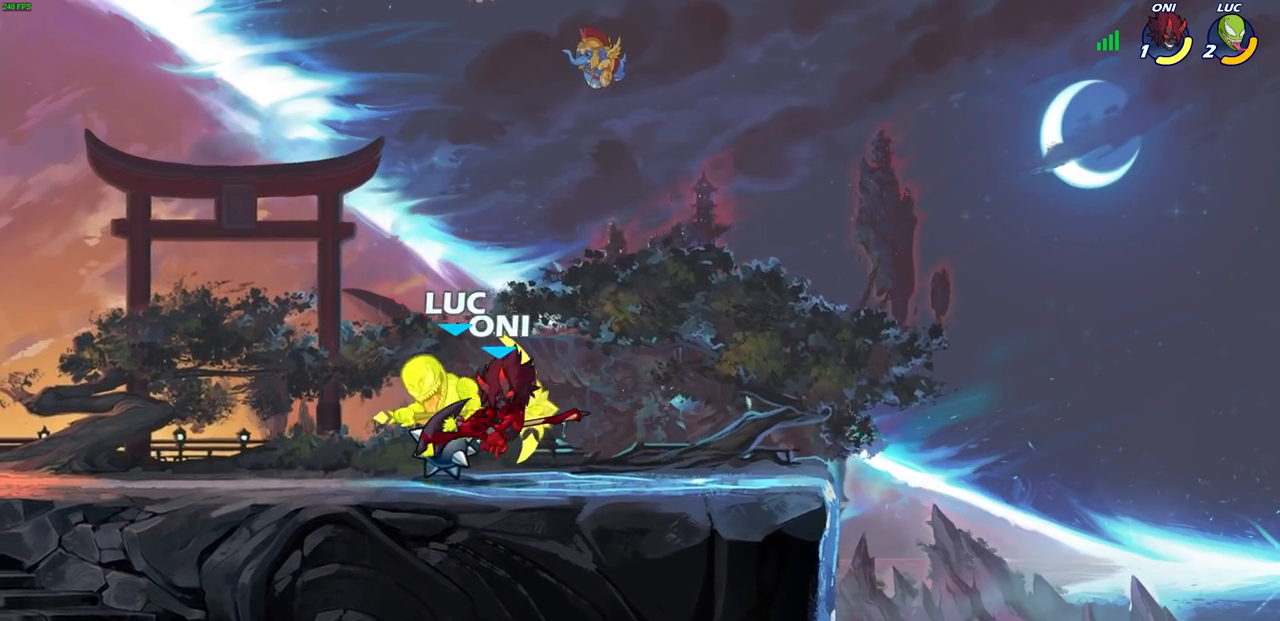
Gameplay with a controller (PlayStation layout); each line is a JSON object with the inputs held at the frame after it. "events" lists button and stick changes between this image and that frame as [ms after this image, input, new state], when the widget could be followed in between.
{"buttons": ["CROSS", "R2"], "left_stick": "up", "right_stick": "center", "events": [[33, "left_stick", "center"], [233, "left_stick", "right"], [417, "CROSS", "down"], [450, "R2", "down"], [450, "left_stick", "up"]]}
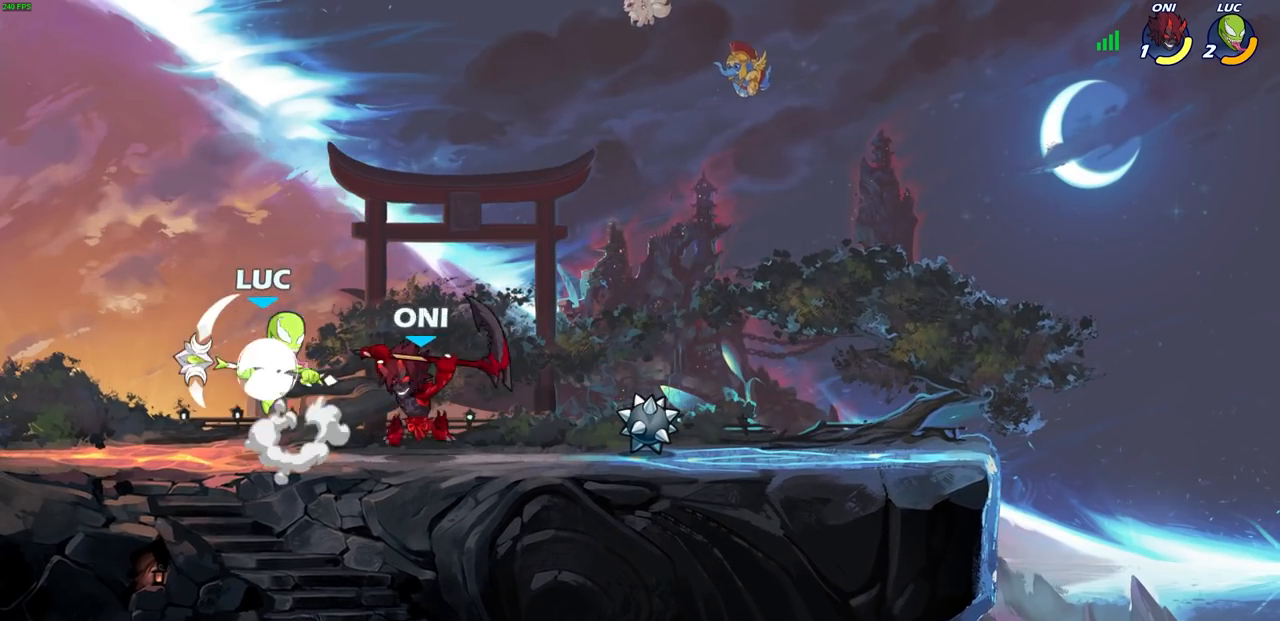
{"buttons": [], "left_stick": "down", "right_stick": "center", "events": [[33, "left_stick", "left"], [133, "R2", "up"], [167, "CROSS", "up"], [300, "left_stick", "right"], [400, "SQUARE", "down"], [400, "left_stick", "down"], [483, "SQUARE", "up"]]}
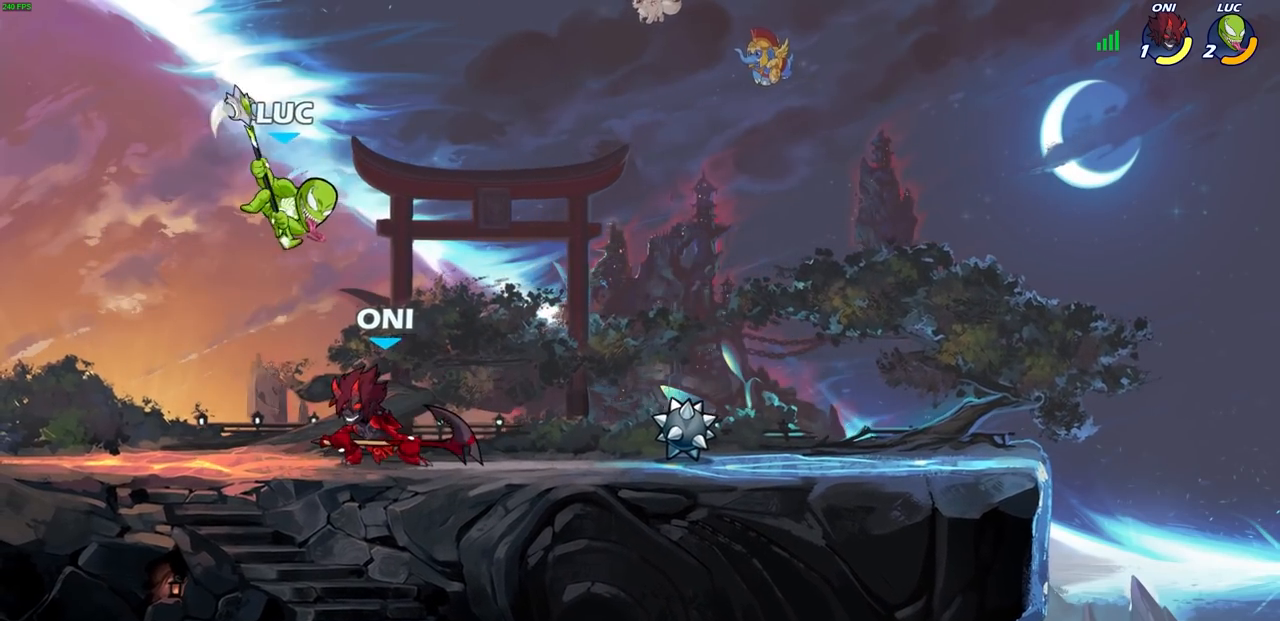
{"buttons": ["SQUARE"], "left_stick": "center", "right_stick": "center", "events": [[117, "left_stick", "right"], [450, "SQUARE", "down"], [450, "left_stick", "center"]]}
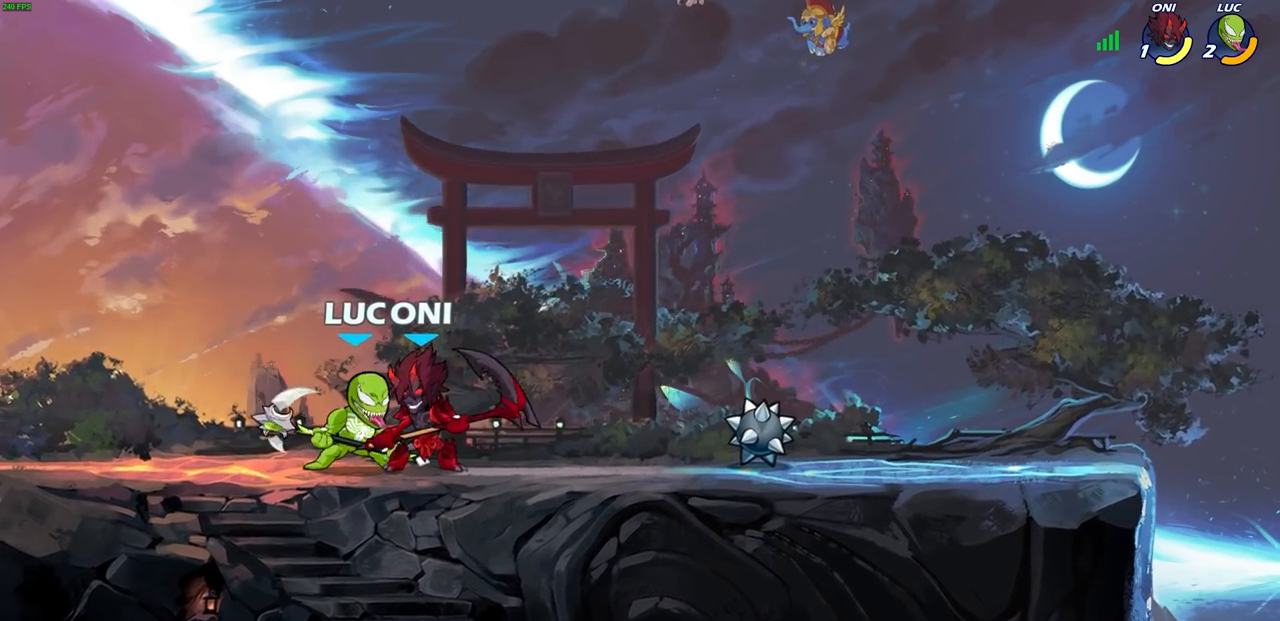
{"buttons": [], "left_stick": "center", "right_stick": "center", "events": [[33, "SQUARE", "up"], [350, "CROSS", "down"], [383, "SQUARE", "down"], [417, "CROSS", "up"], [433, "SQUARE", "up"]]}
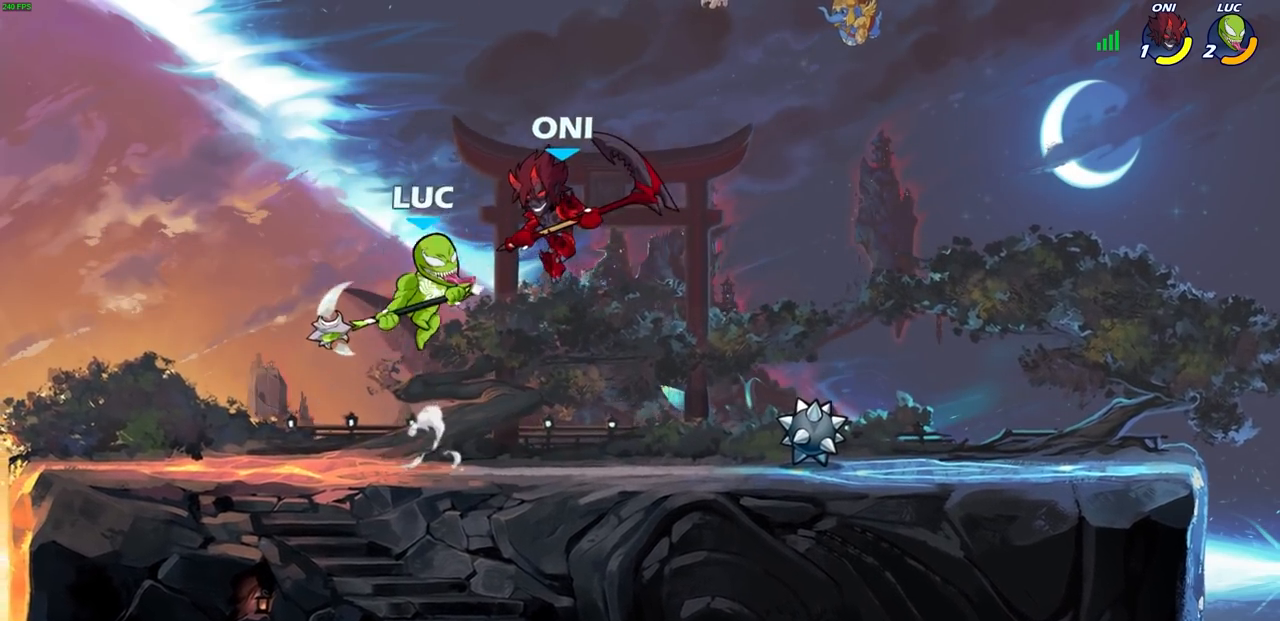
{"buttons": ["CROSS"], "left_stick": "up-left", "right_stick": "center", "events": [[417, "left_stick", "up-left"], [483, "CROSS", "down"]]}
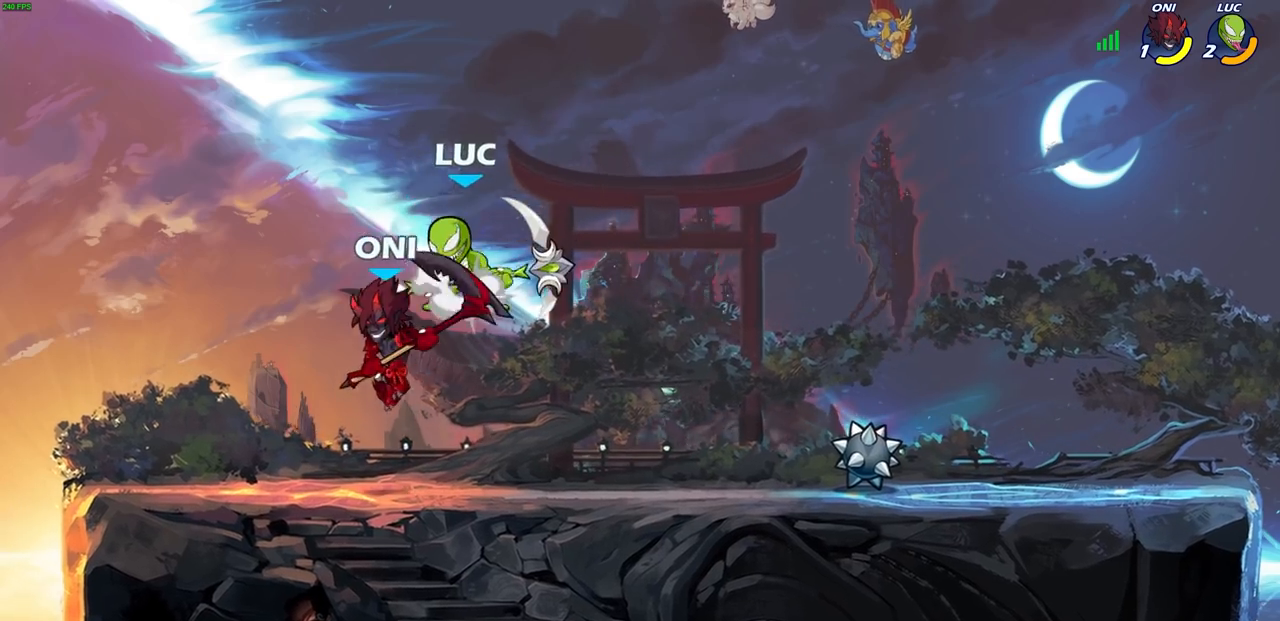
{"buttons": [], "left_stick": "up-right", "right_stick": "center", "events": [[133, "CROSS", "up"], [217, "left_stick", "left"], [383, "left_stick", "up-right"]]}
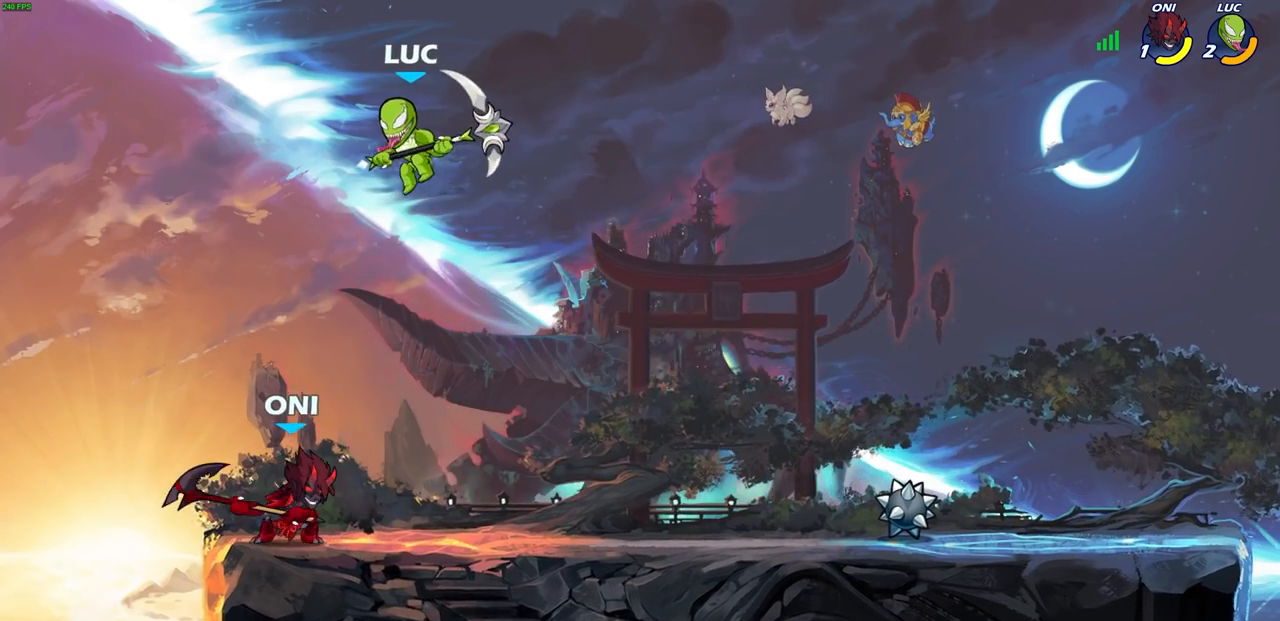
{"buttons": ["R1"], "left_stick": "down", "right_stick": "center", "events": [[83, "CROSS", "down"], [183, "CROSS", "up"], [183, "left_stick", "center"], [300, "left_stick", "right"], [433, "left_stick", "down"], [483, "R1", "down"]]}
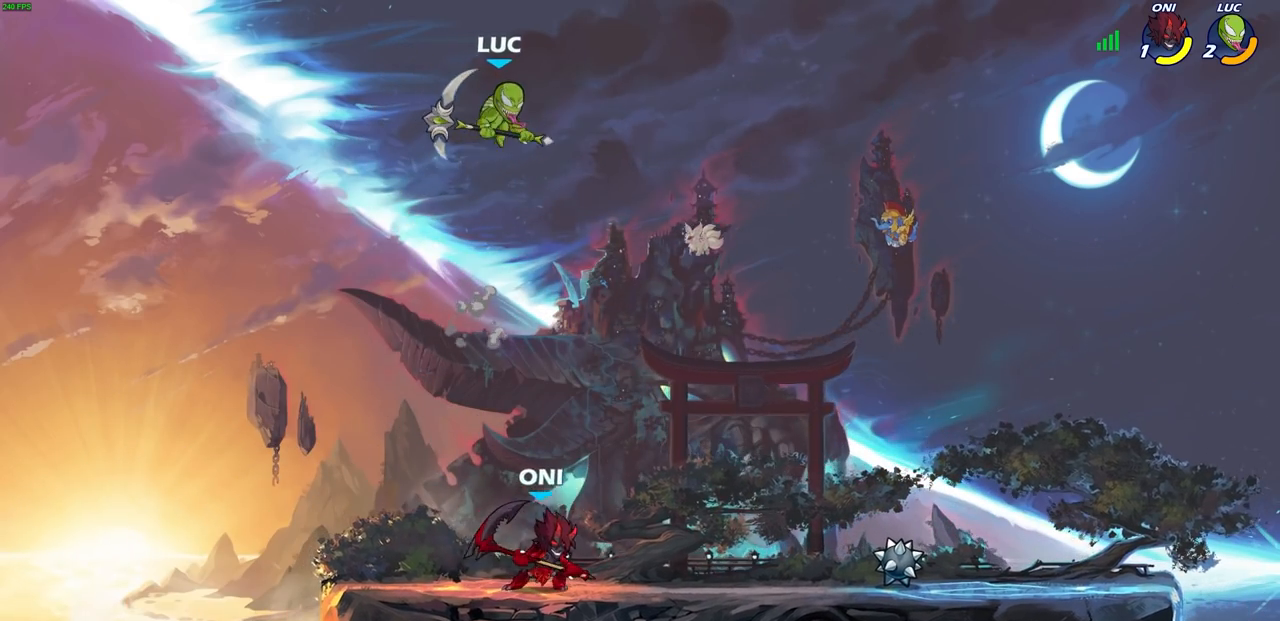
{"buttons": [], "left_stick": "down-left", "right_stick": "center", "events": [[50, "R1", "up"], [50, "left_stick", "center"], [417, "left_stick", "down-right"], [500, "left_stick", "down-left"]]}
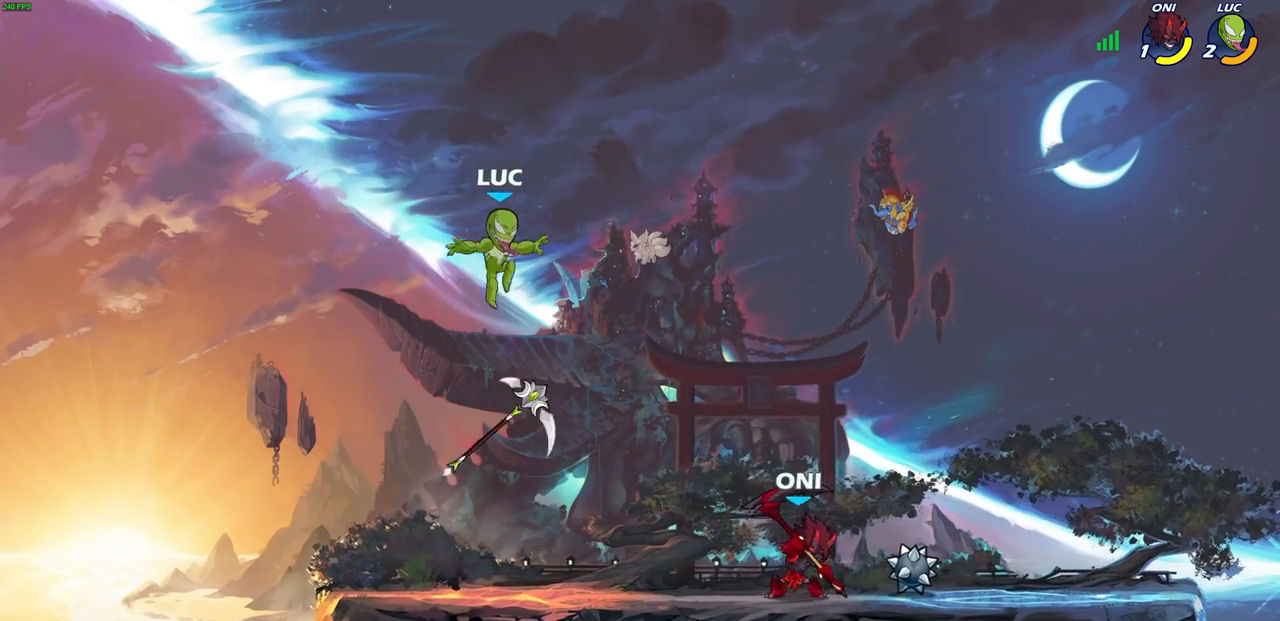
{"buttons": [], "left_stick": "right", "right_stick": "center", "events": [[150, "left_stick", "left"], [250, "R1", "down"], [350, "R1", "up"], [467, "left_stick", "right"]]}
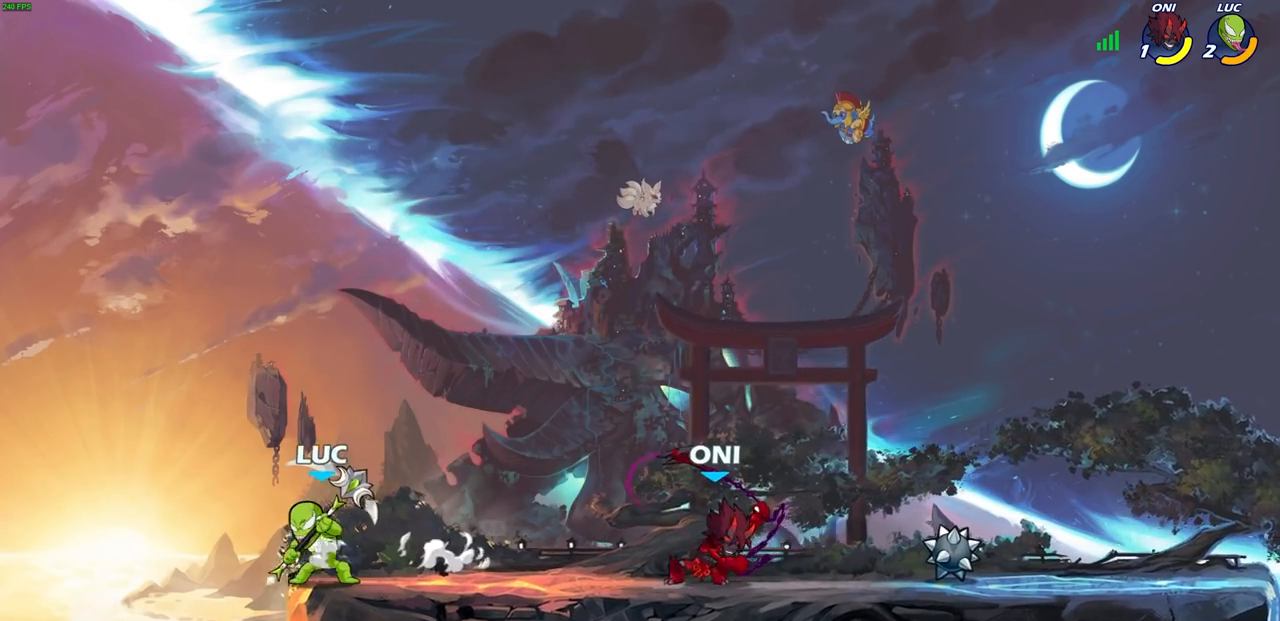
{"buttons": [], "left_stick": "right", "right_stick": "center", "events": [[100, "left_stick", "center"], [217, "left_stick", "down-right"], [250, "R2", "down"], [300, "SQUARE", "down"], [383, "R2", "up"], [383, "SQUARE", "up"], [383, "left_stick", "right"]]}
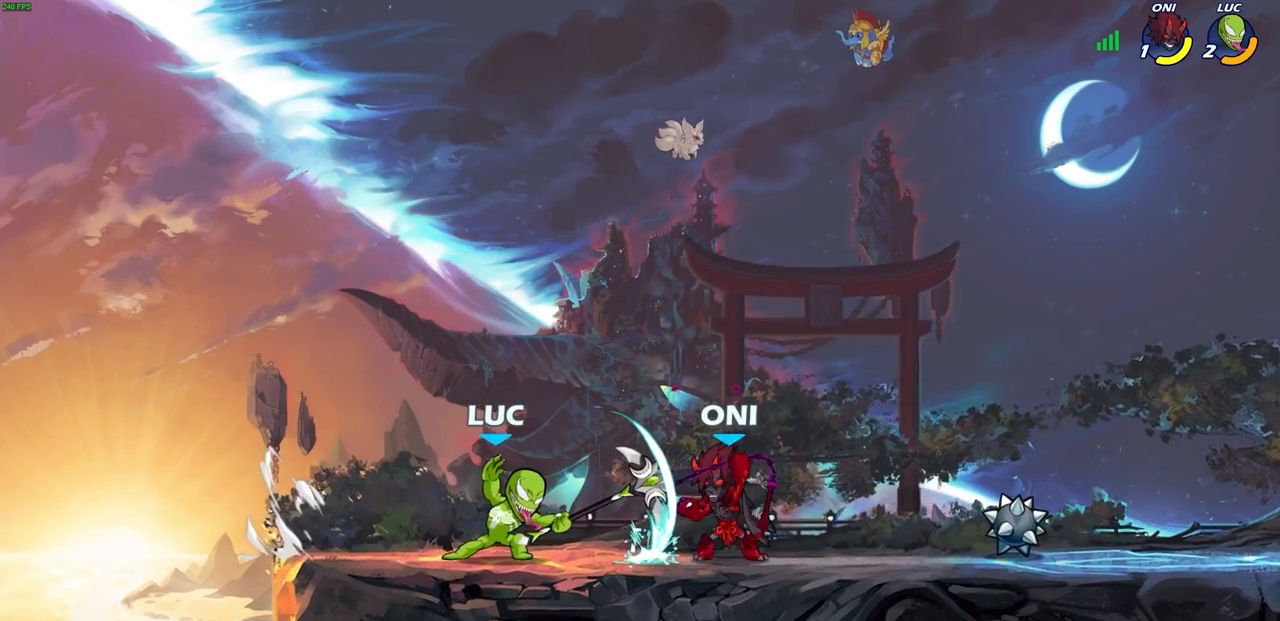
{"buttons": [], "left_stick": "right", "right_stick": "center", "events": []}
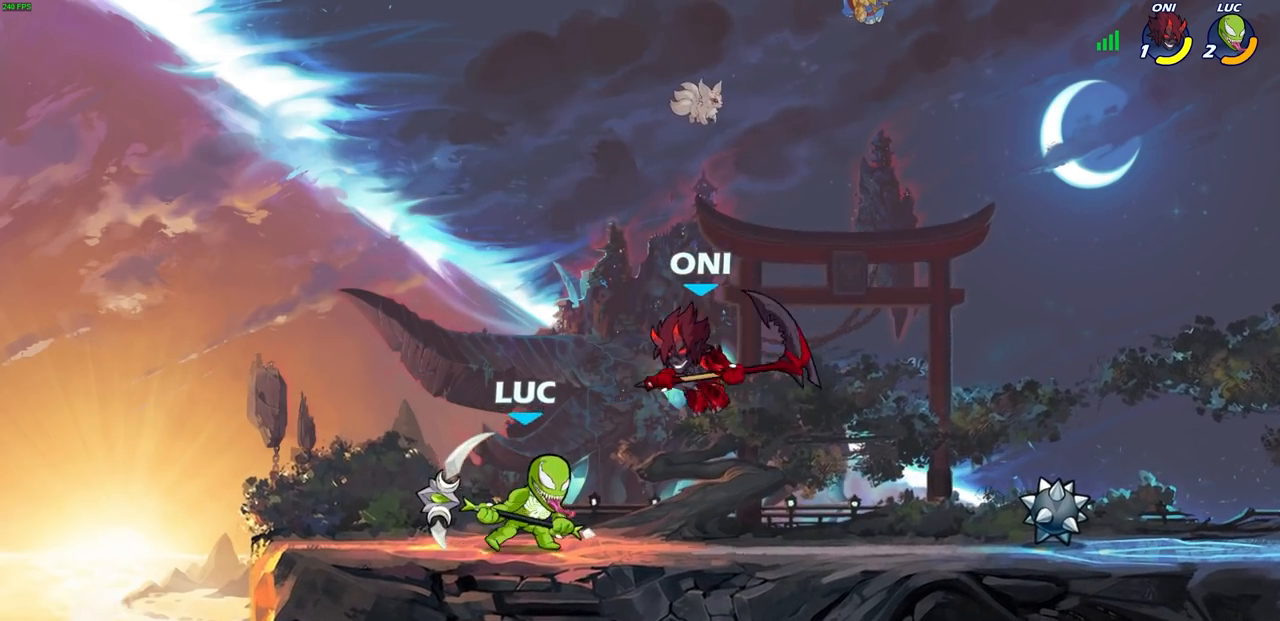
{"buttons": [], "left_stick": "left", "right_stick": "center", "events": [[233, "left_stick", "left"], [283, "SQUARE", "down"], [383, "SQUARE", "up"]]}
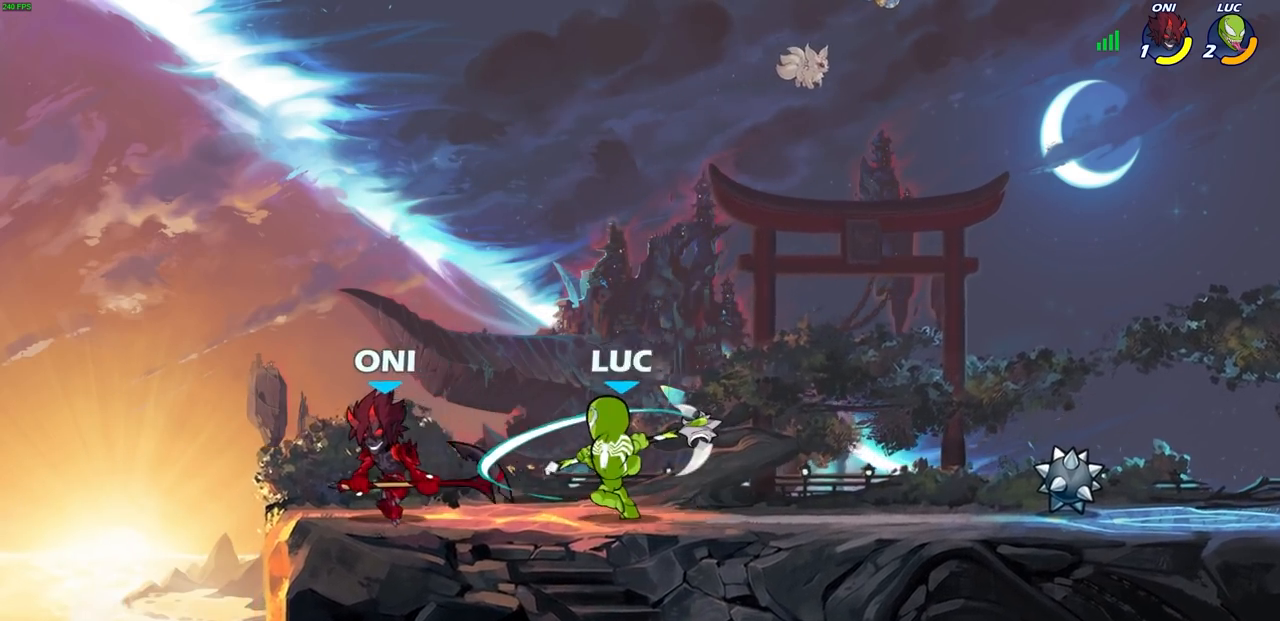
{"buttons": [], "left_stick": "center", "right_stick": "center", "events": [[150, "left_stick", "center"], [317, "left_stick", "right"], [467, "left_stick", "center"]]}
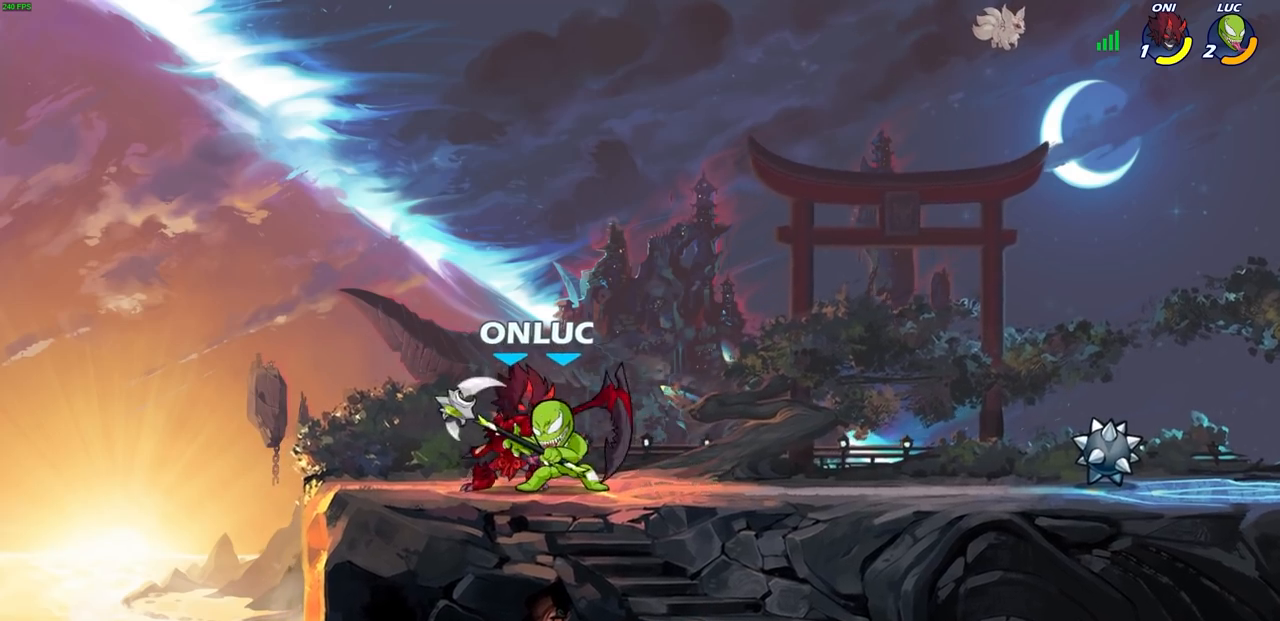
{"buttons": [], "left_stick": "left", "right_stick": "center", "events": [[100, "SQUARE", "down"], [100, "right_stick", "right"], [150, "SQUARE", "up"], [167, "right_stick", "center"], [400, "left_stick", "left"]]}
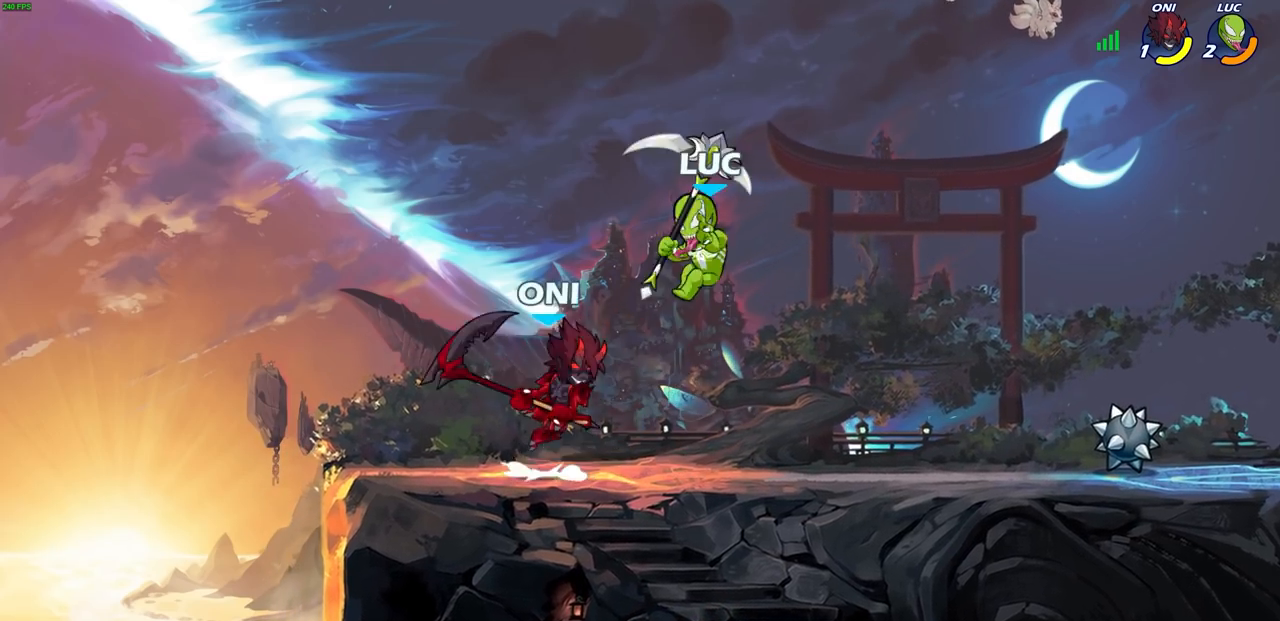
{"buttons": [], "left_stick": "up-right", "right_stick": "center", "events": [[83, "left_stick", "up-left"], [117, "CROSS", "down"], [150, "R2", "down"], [317, "left_stick", "up-right"], [383, "CROSS", "up"], [417, "R2", "up"]]}
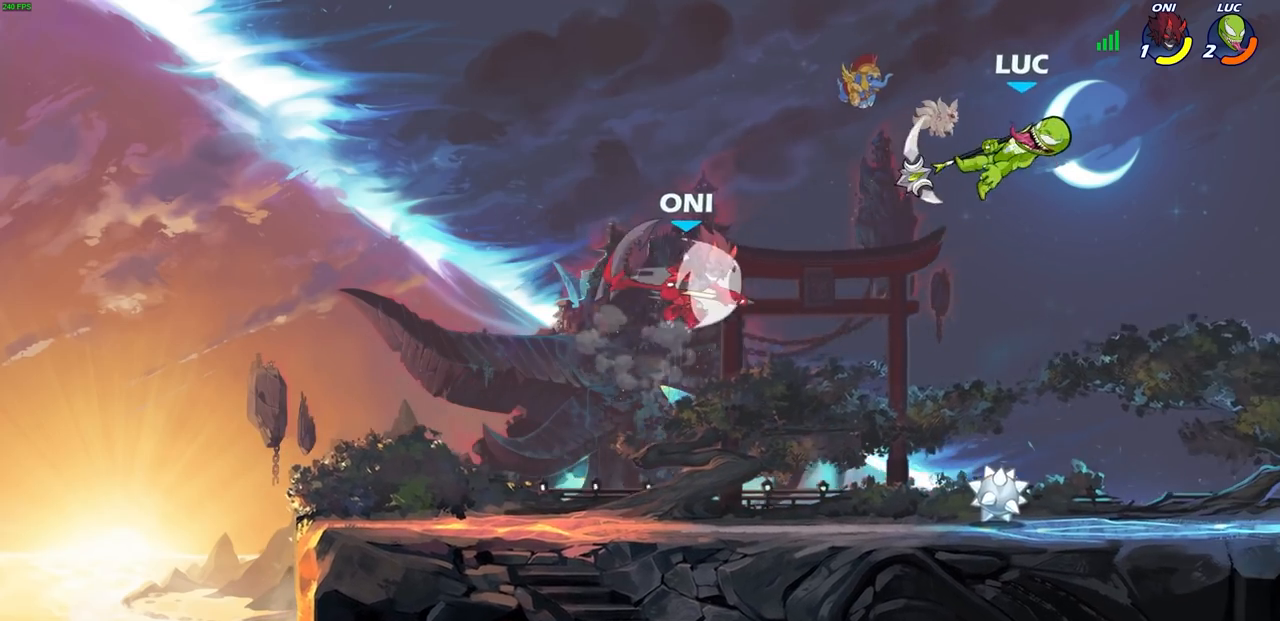
{"buttons": ["CROSS"], "left_stick": "up-left", "right_stick": "center", "events": [[17, "left_stick", "center"], [283, "left_stick", "down"], [383, "left_stick", "center"], [417, "CROSS", "down"], [433, "left_stick", "up-left"]]}
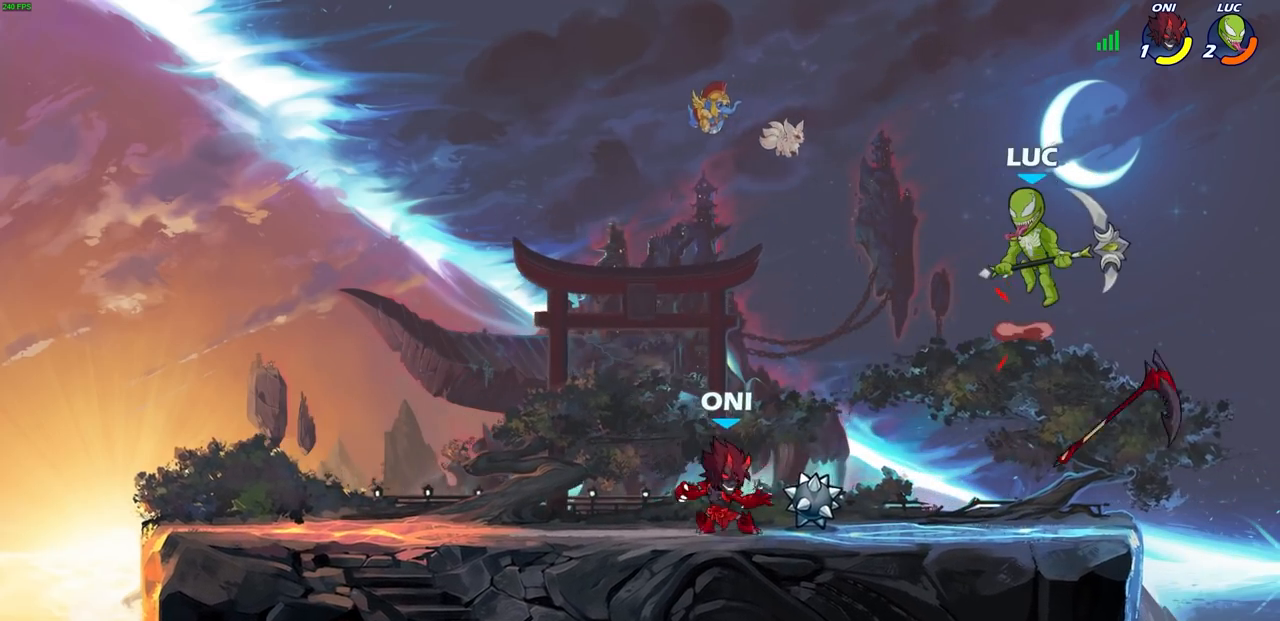
{"buttons": [], "left_stick": "center", "right_stick": "center", "events": [[83, "CROSS", "up"], [167, "left_stick", "center"]]}
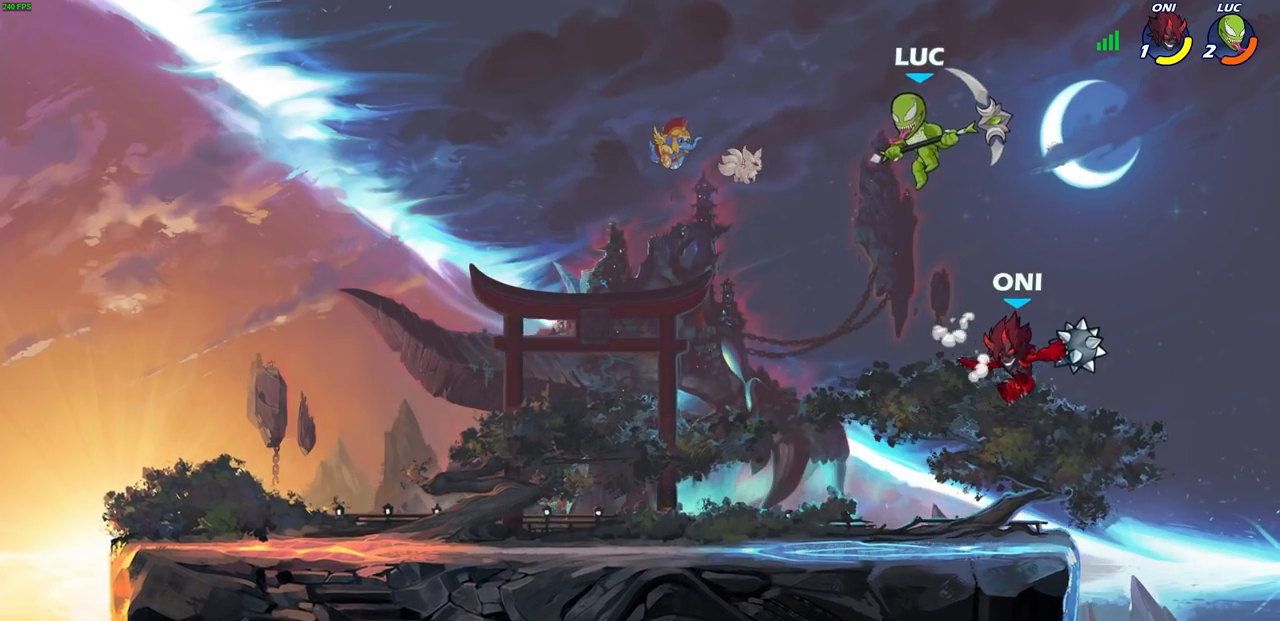
{"buttons": [], "left_stick": "right", "right_stick": "center", "events": [[117, "left_stick", "down-right"], [167, "SQUARE", "down"], [250, "SQUARE", "up"], [317, "left_stick", "right"]]}
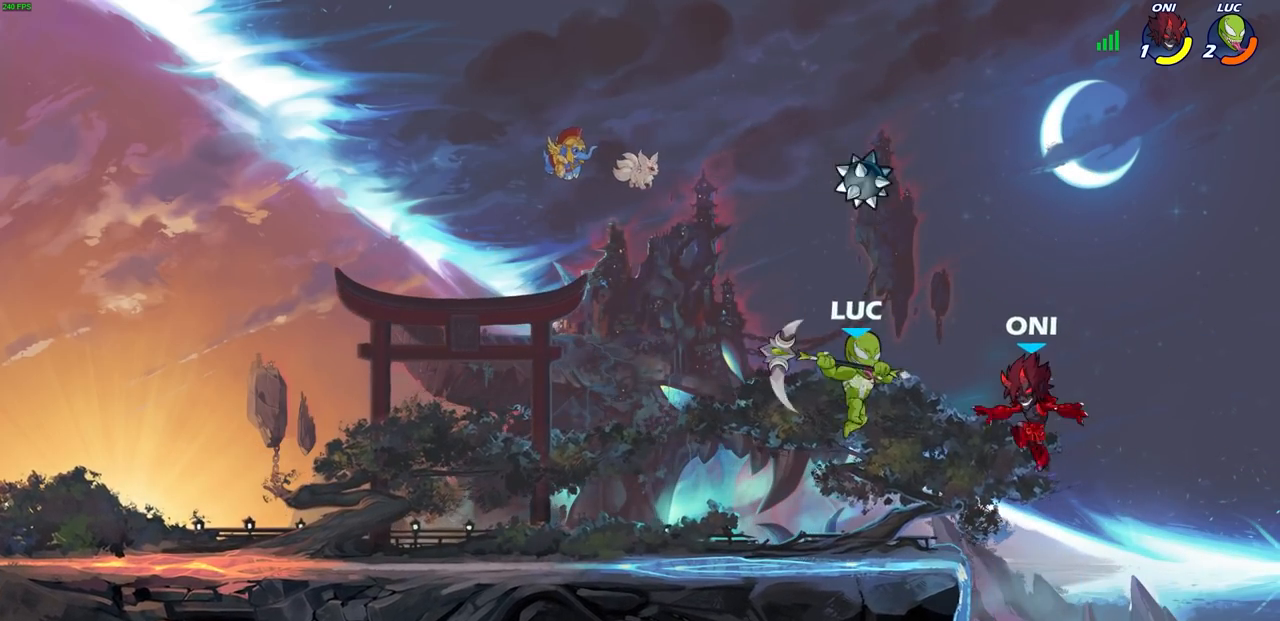
{"buttons": [], "left_stick": "center", "right_stick": "center", "events": [[67, "left_stick", "center"], [167, "left_stick", "left"], [367, "left_stick", "up"], [417, "left_stick", "center"]]}
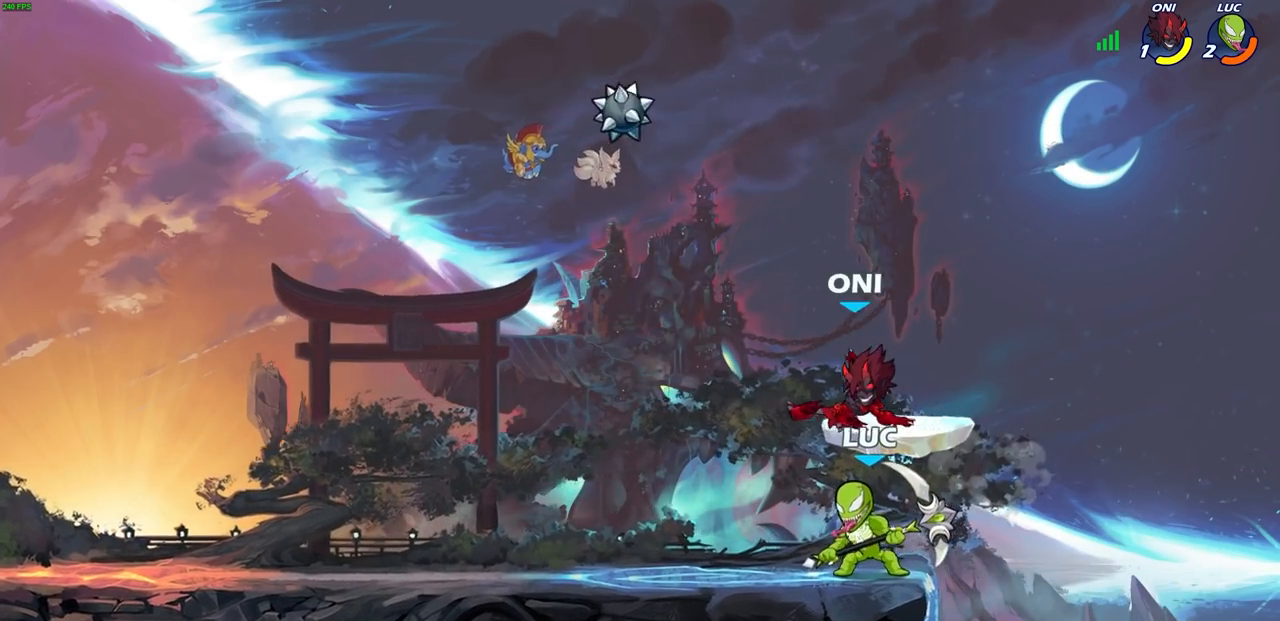
{"buttons": [], "left_stick": "center", "right_stick": "center", "events": [[17, "R2", "down"], [250, "R2", "up"], [367, "SQUARE", "down"], [433, "SQUARE", "up"]]}
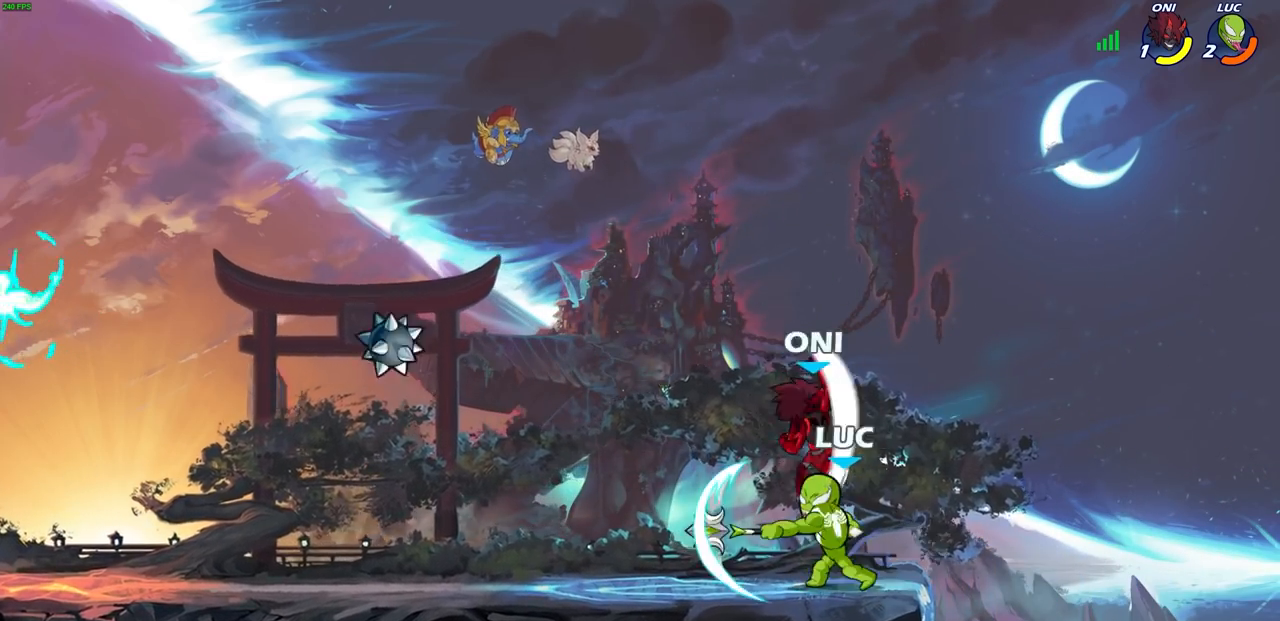
{"buttons": [], "left_stick": "right", "right_stick": "center", "events": [[233, "CROSS", "down"], [267, "SQUARE", "down"], [300, "CROSS", "up"], [317, "SQUARE", "up"], [483, "left_stick", "right"]]}
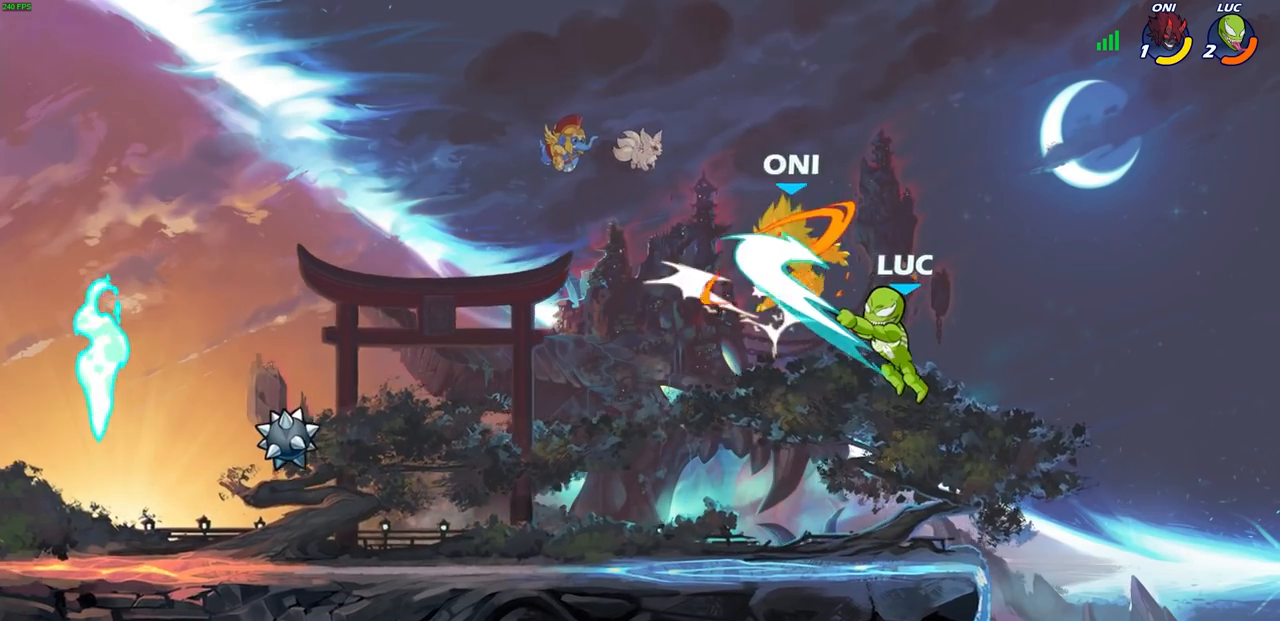
{"buttons": [], "left_stick": "left", "right_stick": "center", "events": [[300, "left_stick", "up"], [400, "left_stick", "left"]]}
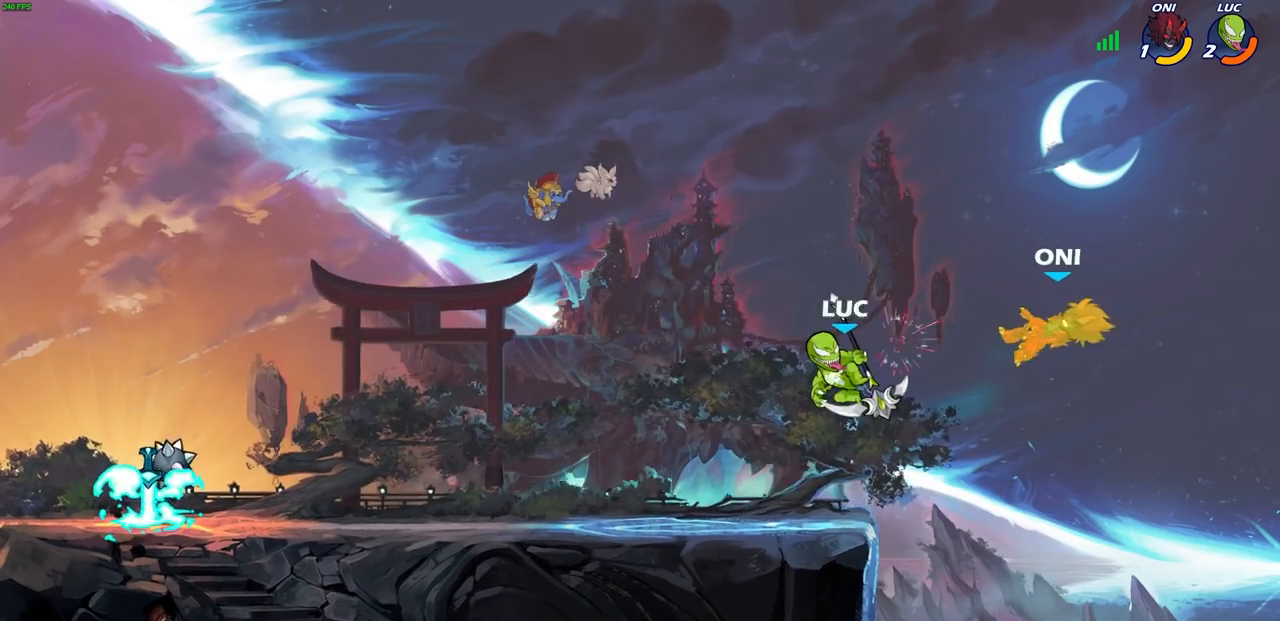
{"buttons": ["R2"], "left_stick": "center", "right_stick": "center", "events": [[67, "left_stick", "down-left"], [217, "left_stick", "right"], [383, "R2", "down"], [417, "CIRCLE", "down"], [450, "left_stick", "center"], [500, "CIRCLE", "up"]]}
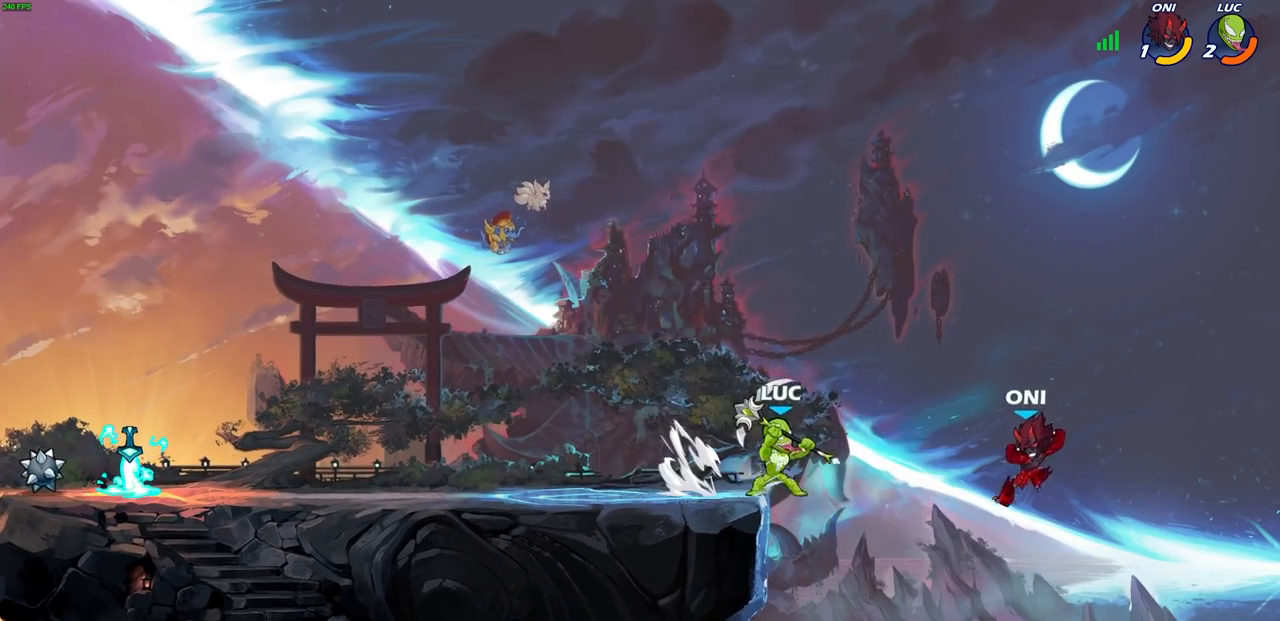
{"buttons": [], "left_stick": "center", "right_stick": "center", "events": [[17, "R2", "up"]]}
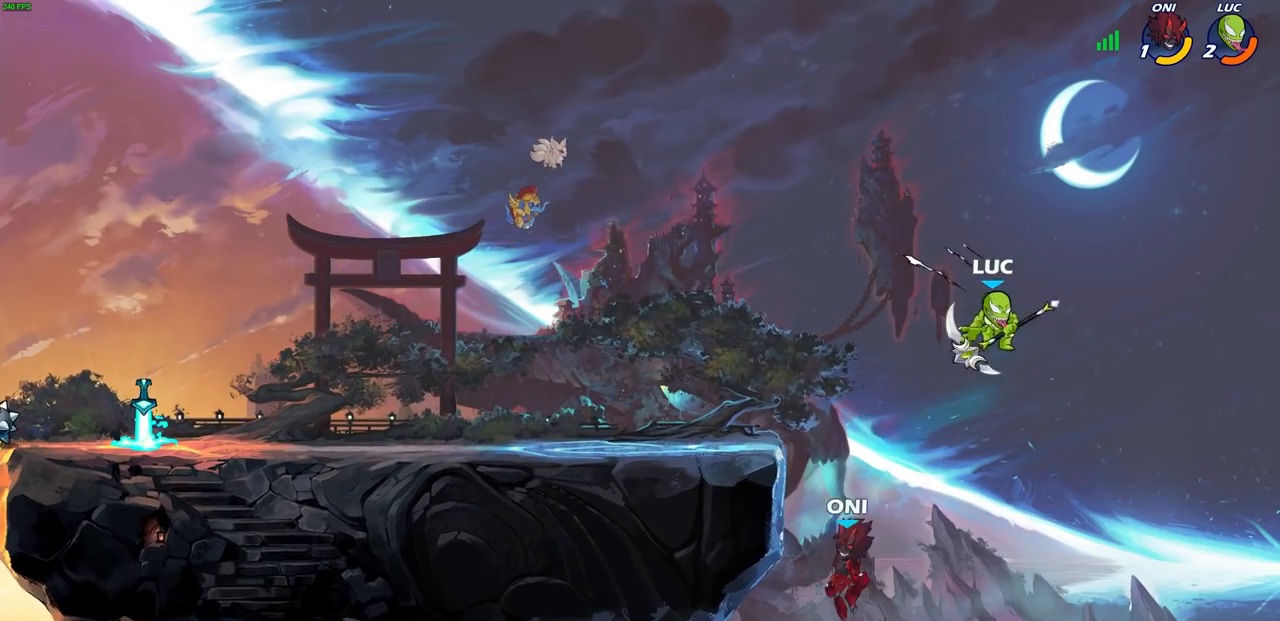
{"buttons": [], "left_stick": "left", "right_stick": "center", "events": [[150, "left_stick", "right"], [300, "left_stick", "left"]]}
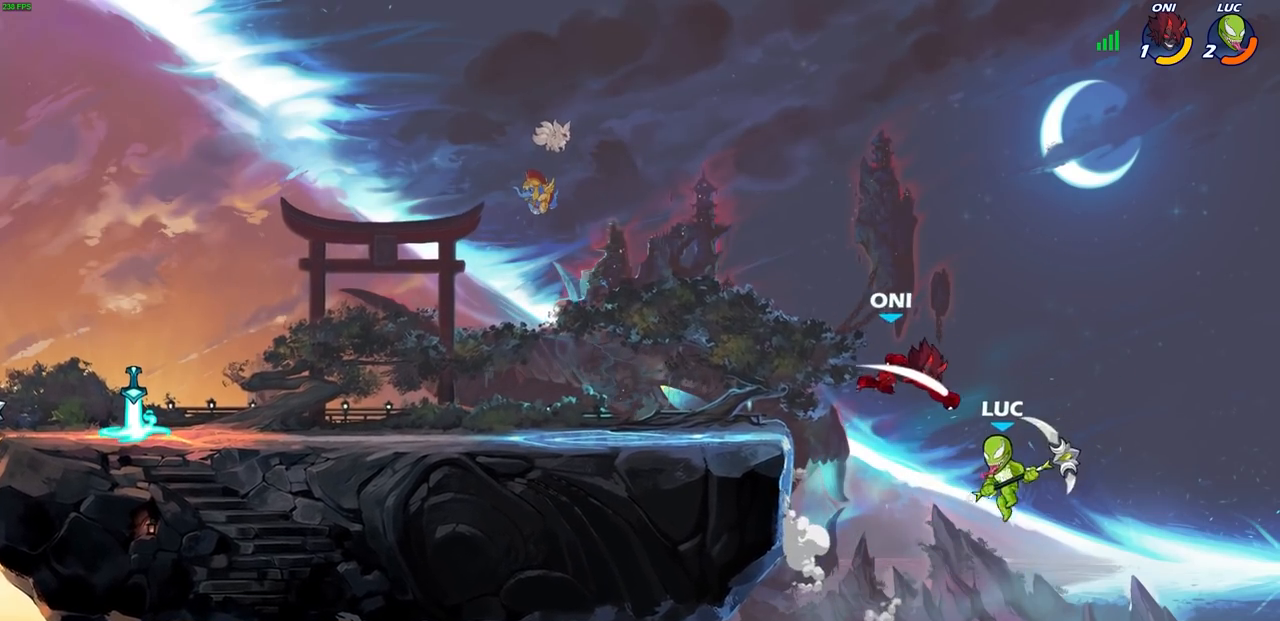
{"buttons": [], "left_stick": "left", "right_stick": "center", "events": [[100, "CROSS", "down"], [200, "CROSS", "up"], [283, "left_stick", "up"], [350, "SQUARE", "down"], [350, "left_stick", "right"], [417, "left_stick", "left"], [433, "SQUARE", "up"]]}
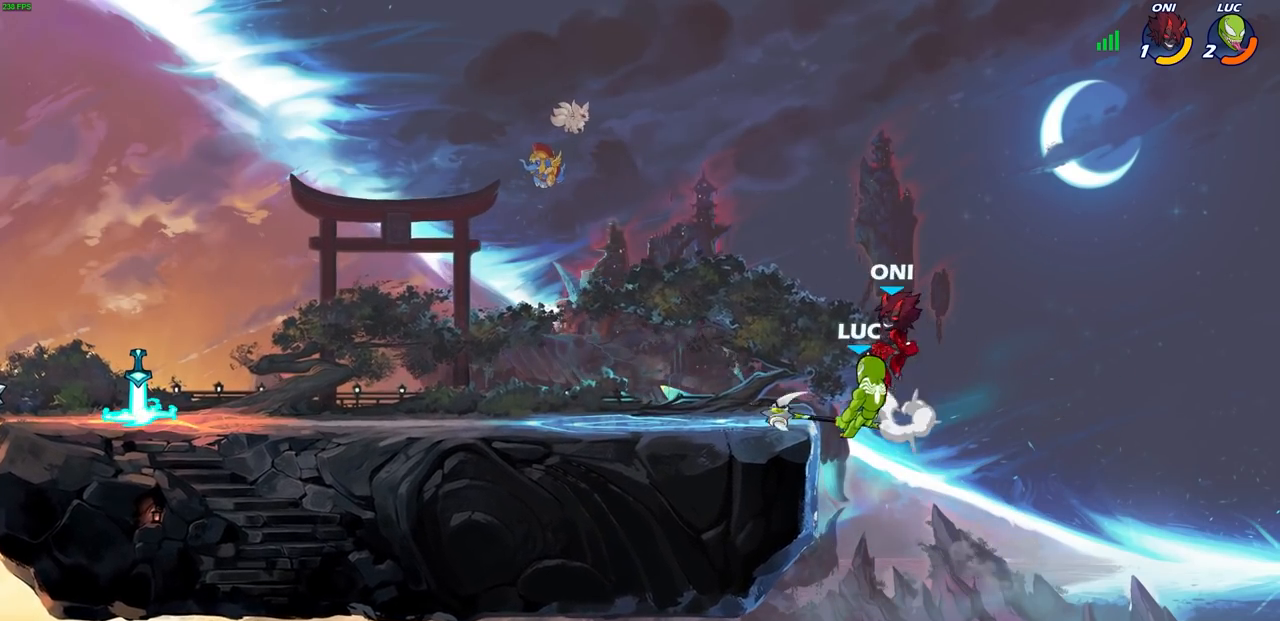
{"buttons": [], "left_stick": "left", "right_stick": "center", "events": []}
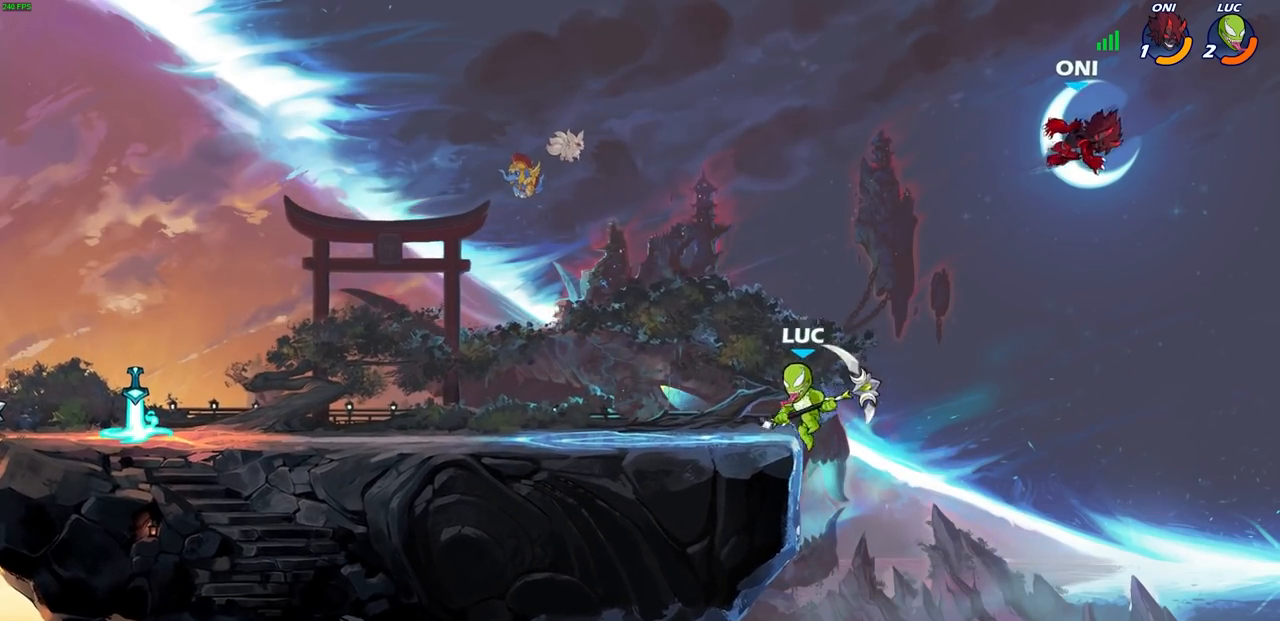
{"buttons": [], "left_stick": "center", "right_stick": "center", "events": [[150, "CROSS", "down"], [167, "left_stick", "up-right"], [250, "CROSS", "up"], [400, "CIRCLE", "down"], [483, "CIRCLE", "up"], [500, "left_stick", "center"]]}
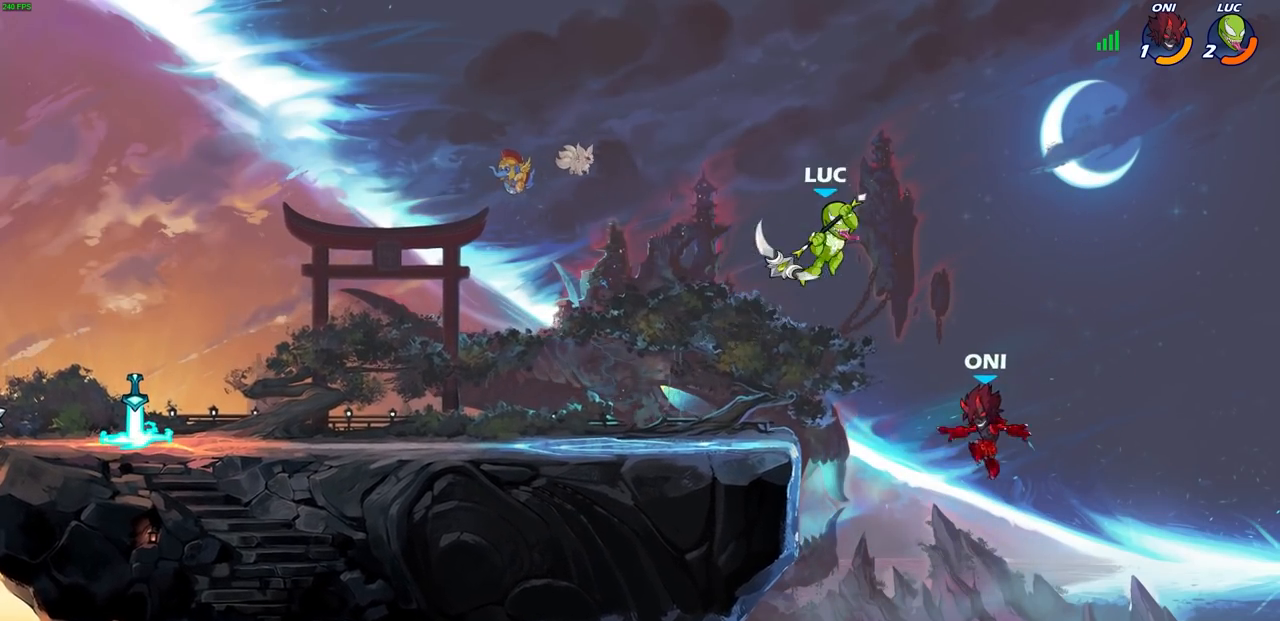
{"buttons": [], "left_stick": "left", "right_stick": "center", "events": [[233, "left_stick", "up-left"], [400, "left_stick", "left"]]}
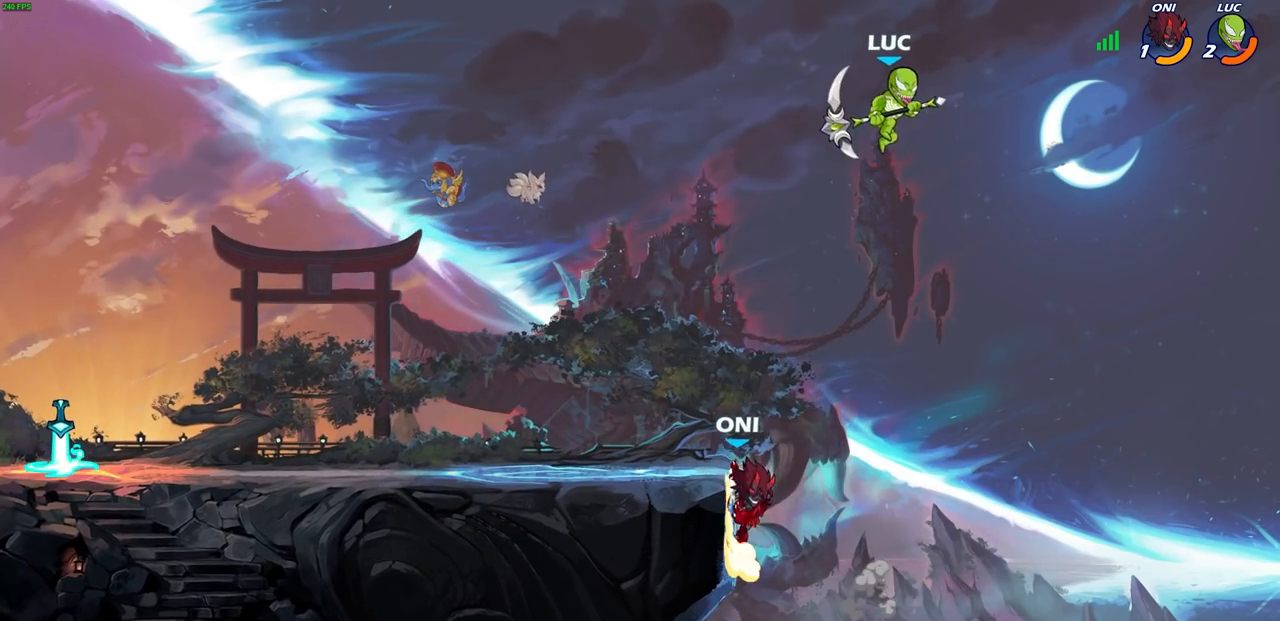
{"buttons": [], "left_stick": "up-left", "right_stick": "center", "events": [[283, "CROSS", "down"], [417, "left_stick", "up-left"], [450, "CROSS", "up"]]}